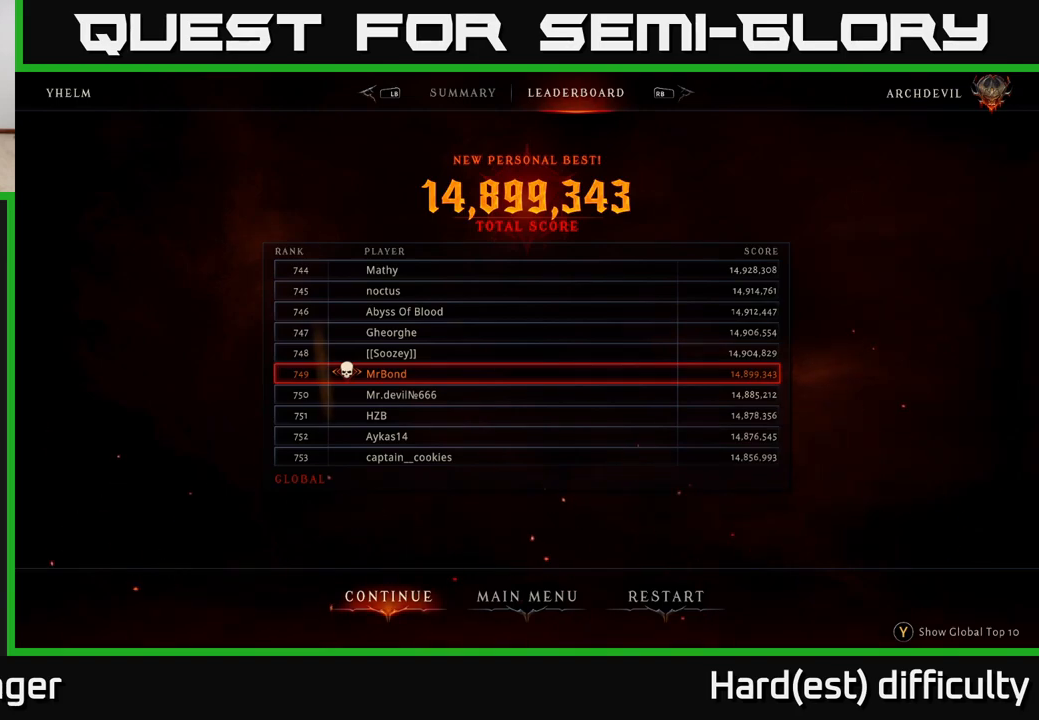
Gameplay with a controller (Xbox layout); each line is a JSON object with the inputs held at the frame after it. "events" lists button and stick changes between this image and that frame as [ms after this image, input, new state], when the widget could be followed in between.
{"buttons": ["A"], "left_stick": "center", "right_stick": "center", "events": [[483, "A", "down"]]}
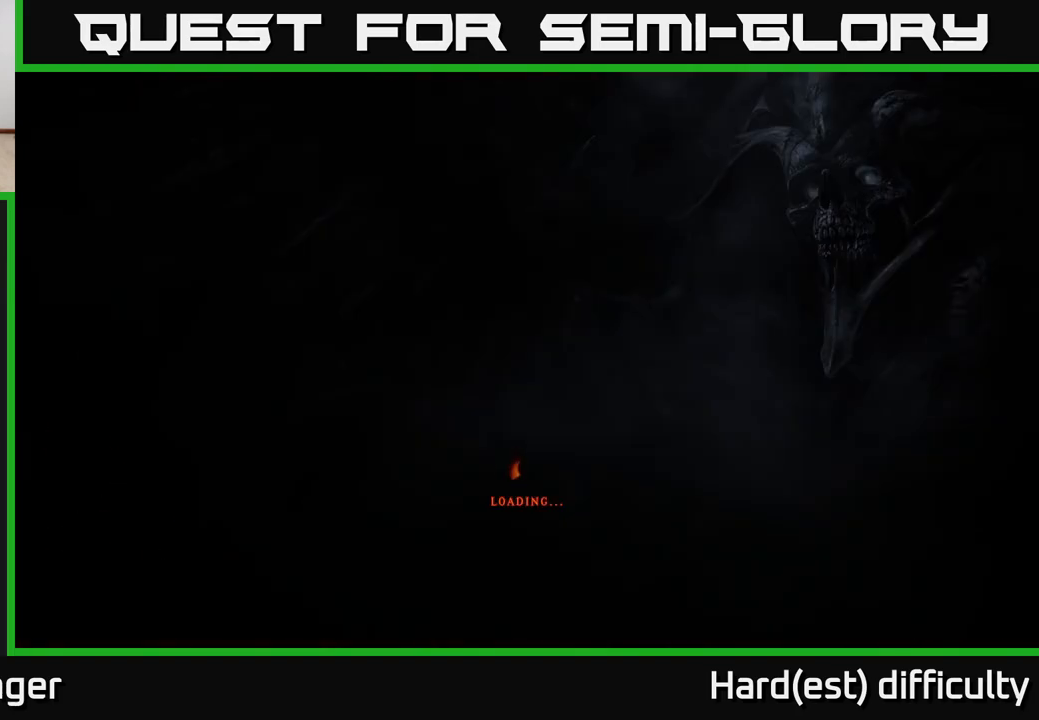
{"buttons": [], "left_stick": "center", "right_stick": "center", "events": [[67, "A", "up"]]}
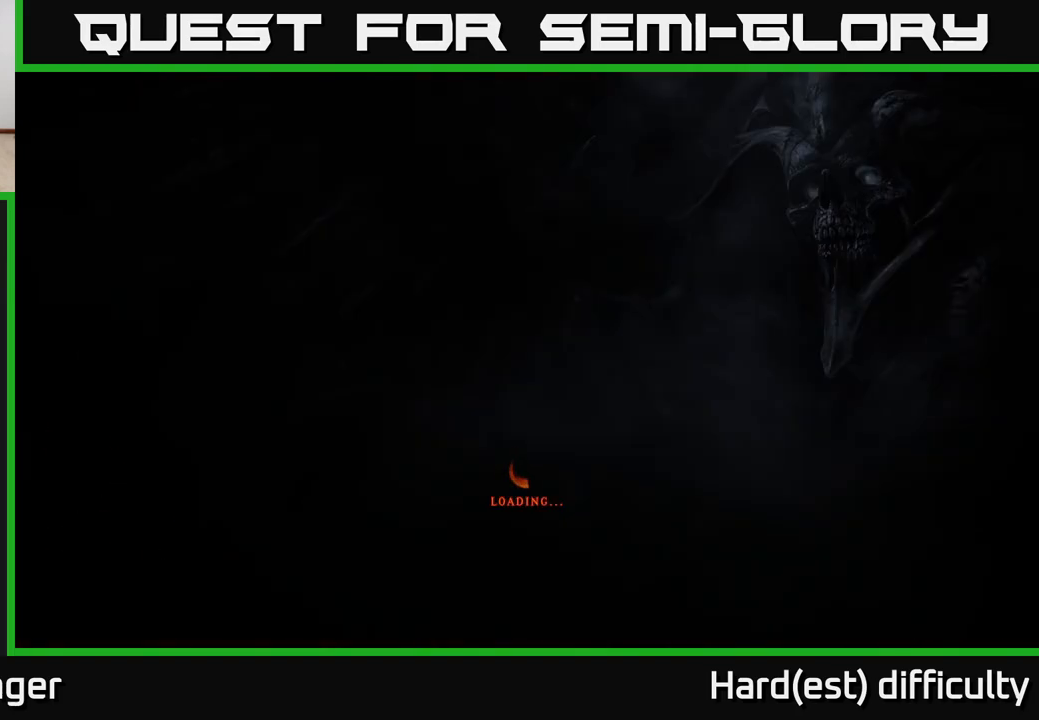
{"buttons": [], "left_stick": "center", "right_stick": "center", "events": []}
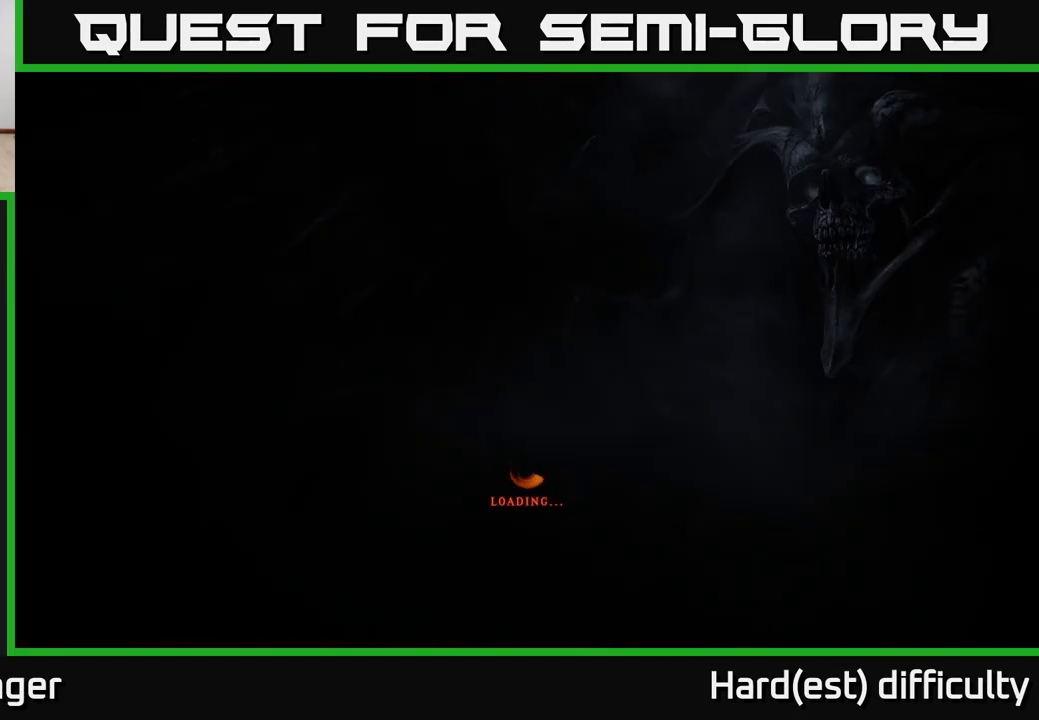
{"buttons": [], "left_stick": "center", "right_stick": "center", "events": []}
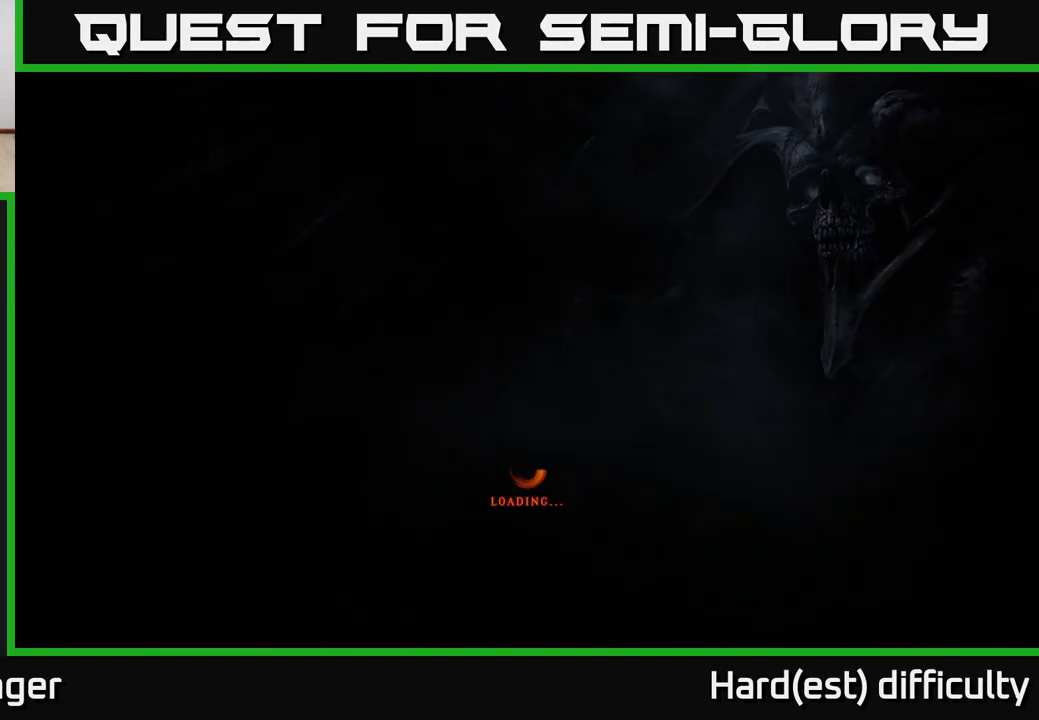
{"buttons": [], "left_stick": "center", "right_stick": "center", "events": []}
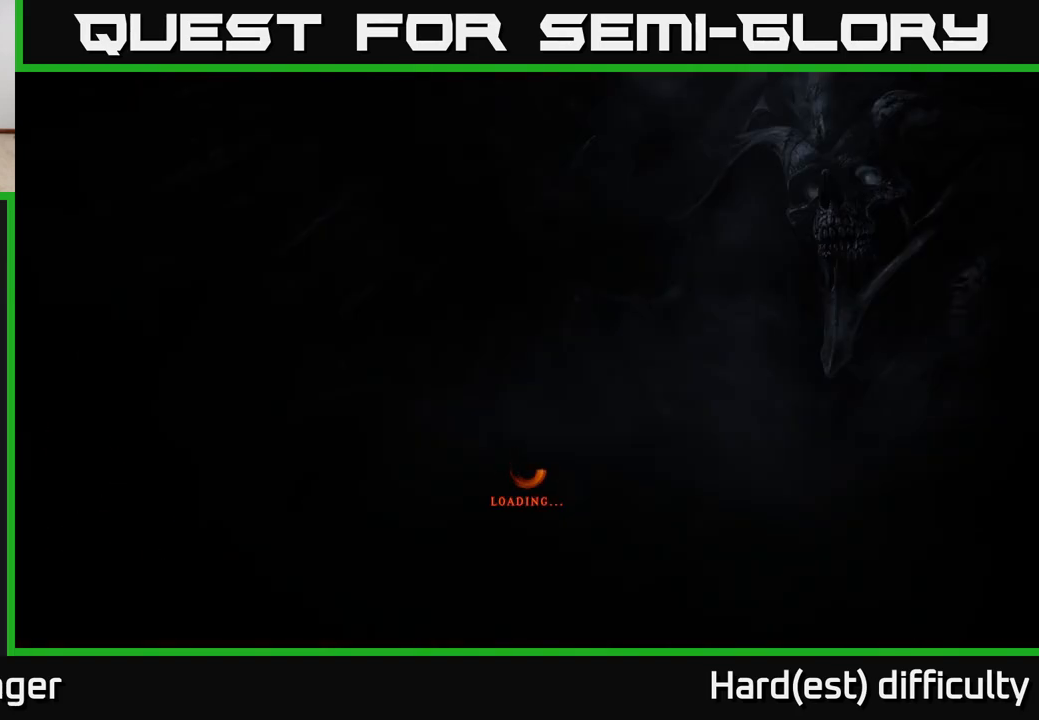
{"buttons": [], "left_stick": "center", "right_stick": "center", "events": []}
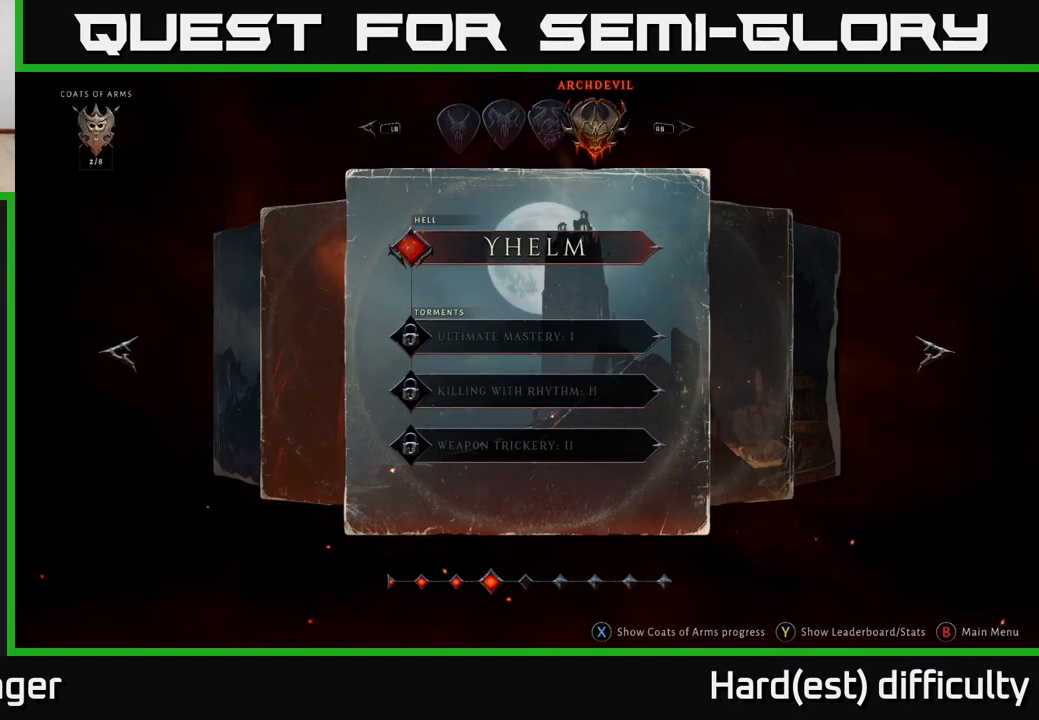
{"buttons": [], "left_stick": "center", "right_stick": "center", "events": []}
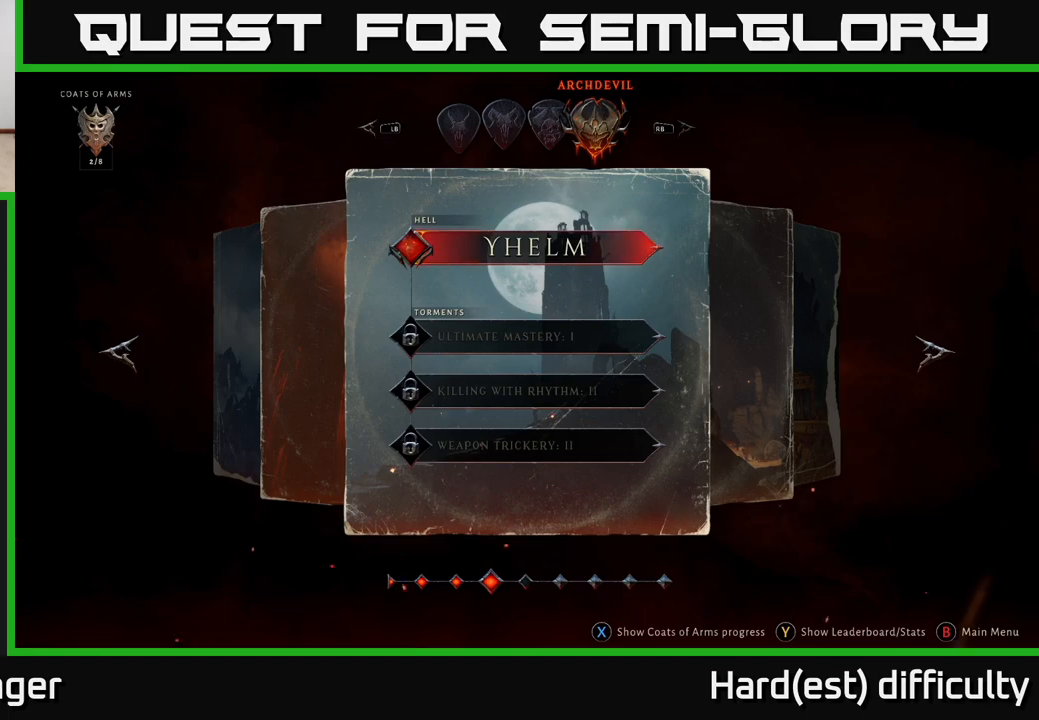
{"buttons": [], "left_stick": "left", "right_stick": "center", "events": [[417, "left_stick", "left"]]}
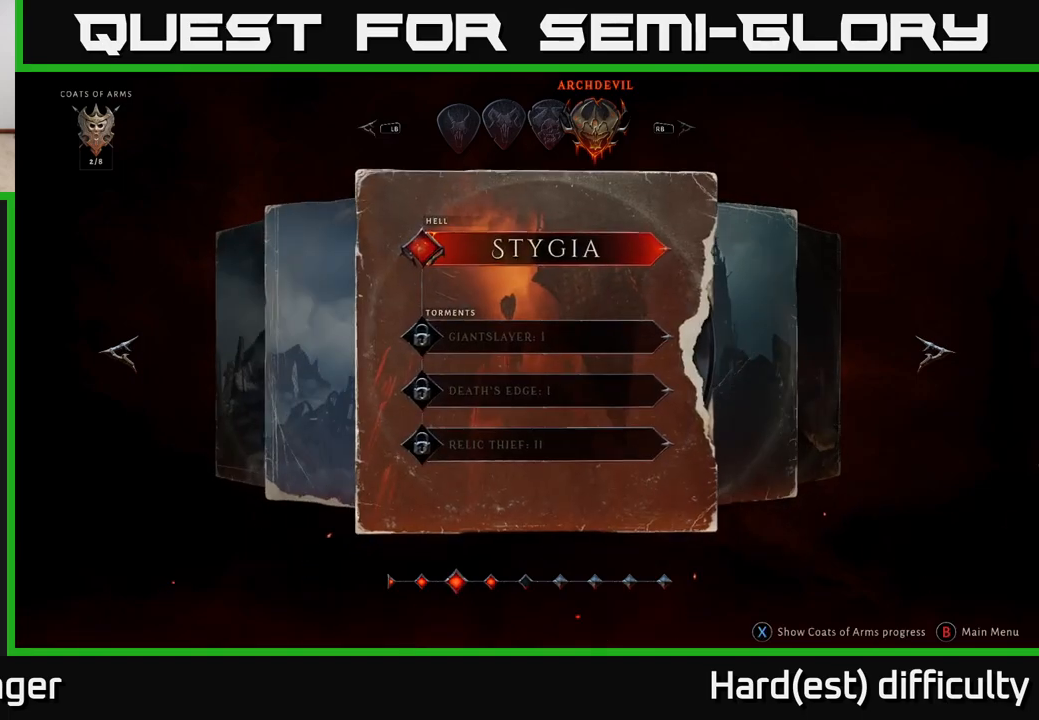
{"buttons": [], "left_stick": "center", "right_stick": "center", "events": [[83, "left_stick", "center"], [167, "left_stick", "left"], [300, "left_stick", "center"]]}
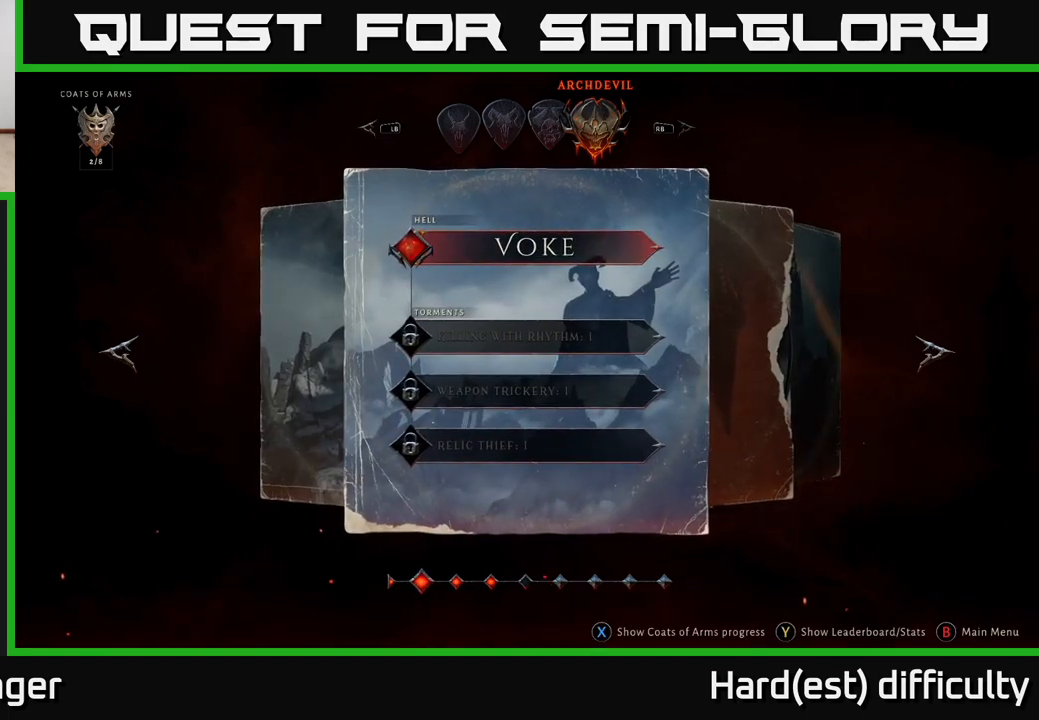
{"buttons": [], "left_stick": "center", "right_stick": "center", "events": [[233, "left_stick", "right"], [383, "left_stick", "center"]]}
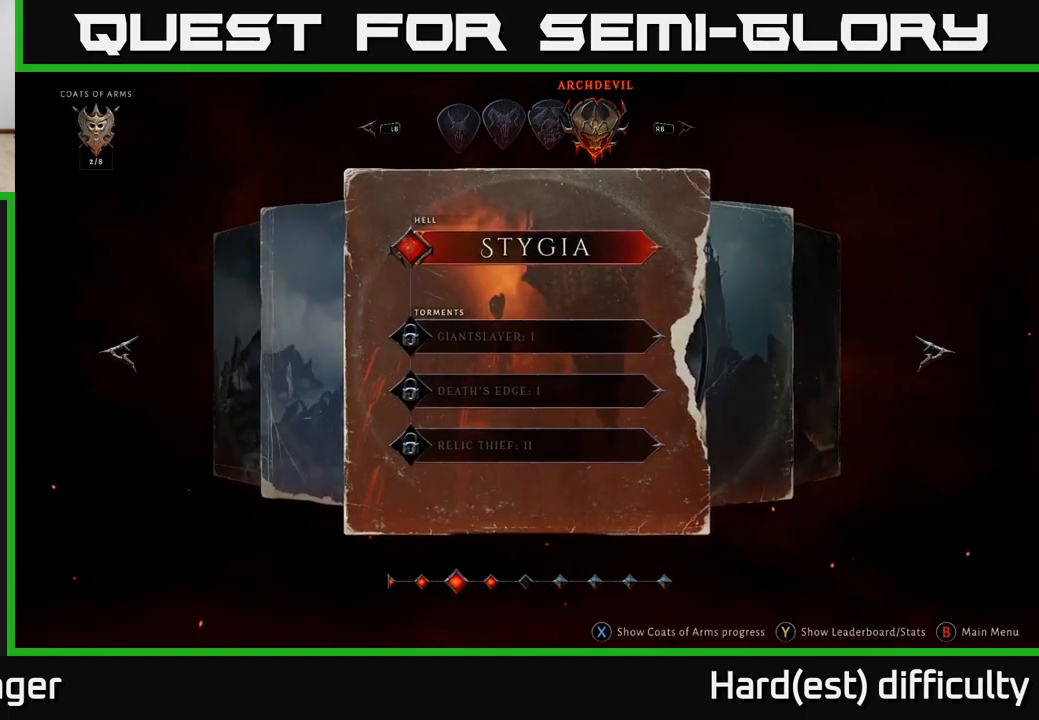
{"buttons": [], "left_stick": "center", "right_stick": "center", "events": [[50, "left_stick", "right"], [183, "left_stick", "center"]]}
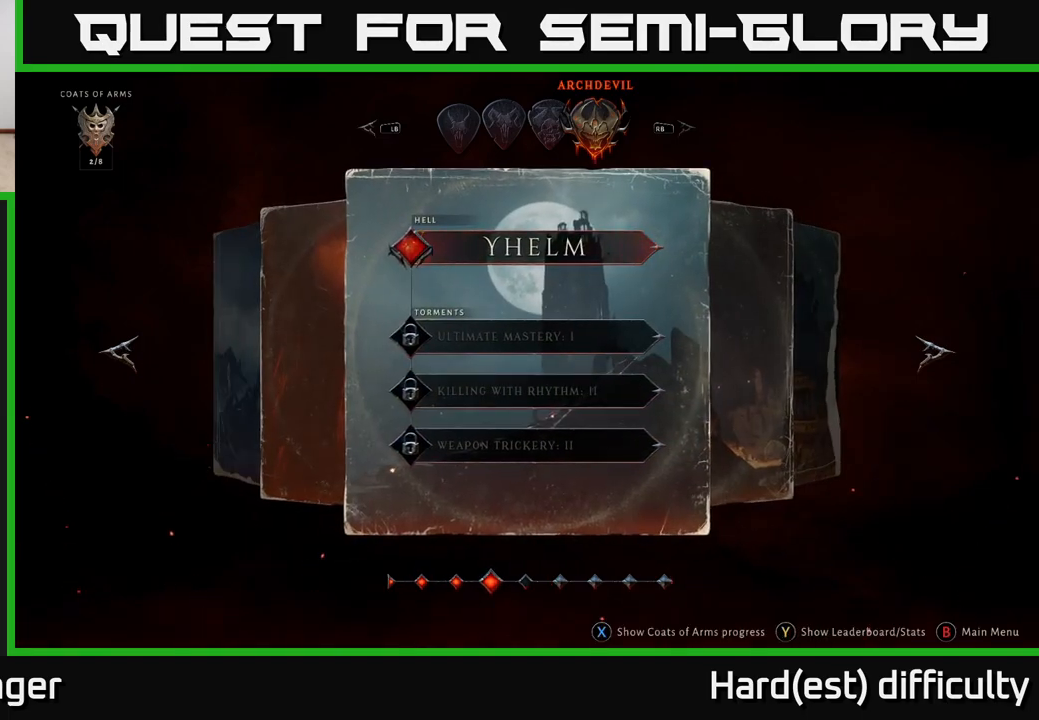
{"buttons": [], "left_stick": "center", "right_stick": "center", "events": []}
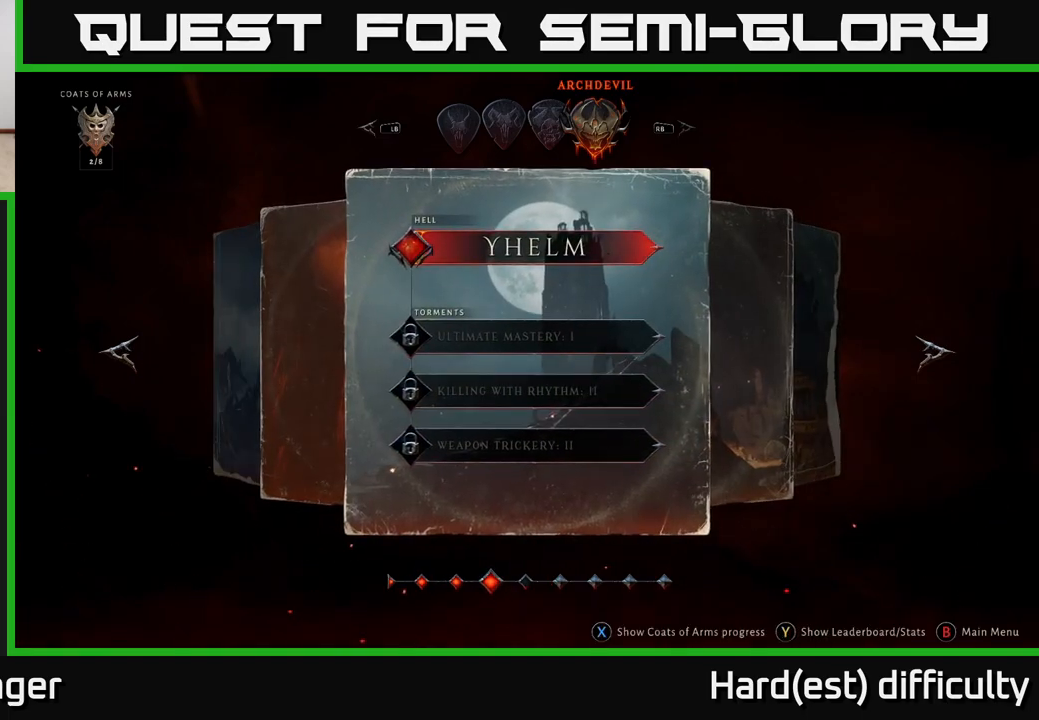
{"buttons": [], "left_stick": "center", "right_stick": "center", "events": []}
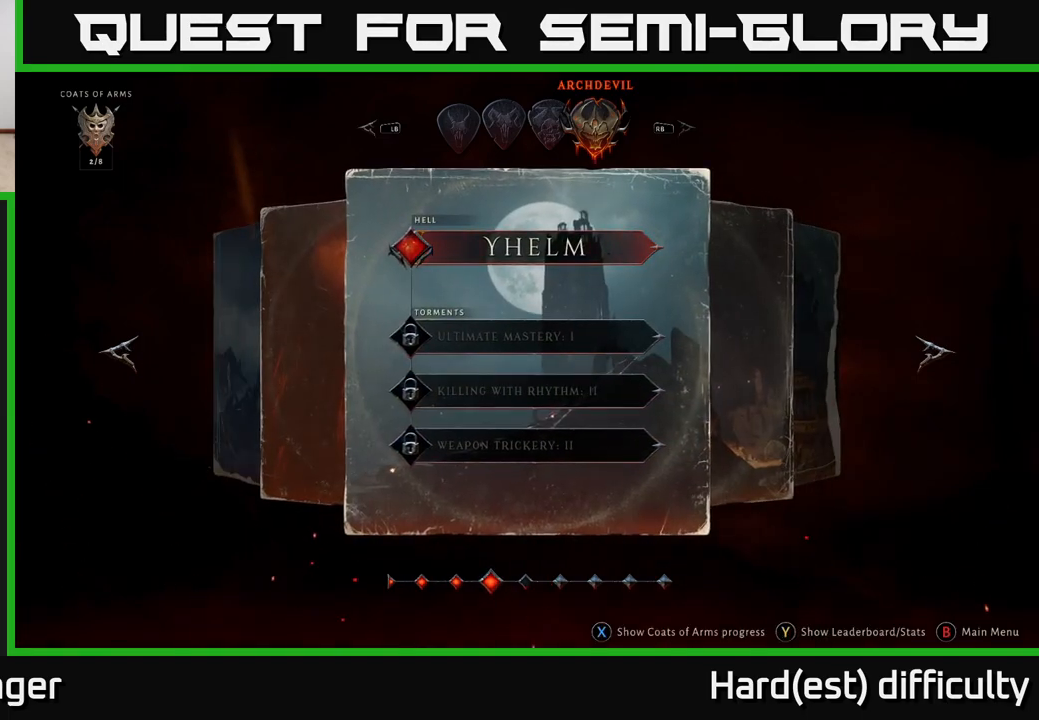
{"buttons": [], "left_stick": "right", "right_stick": "center", "events": [[200, "left_stick", "right"], [333, "left_stick", "center"], [467, "left_stick", "right"]]}
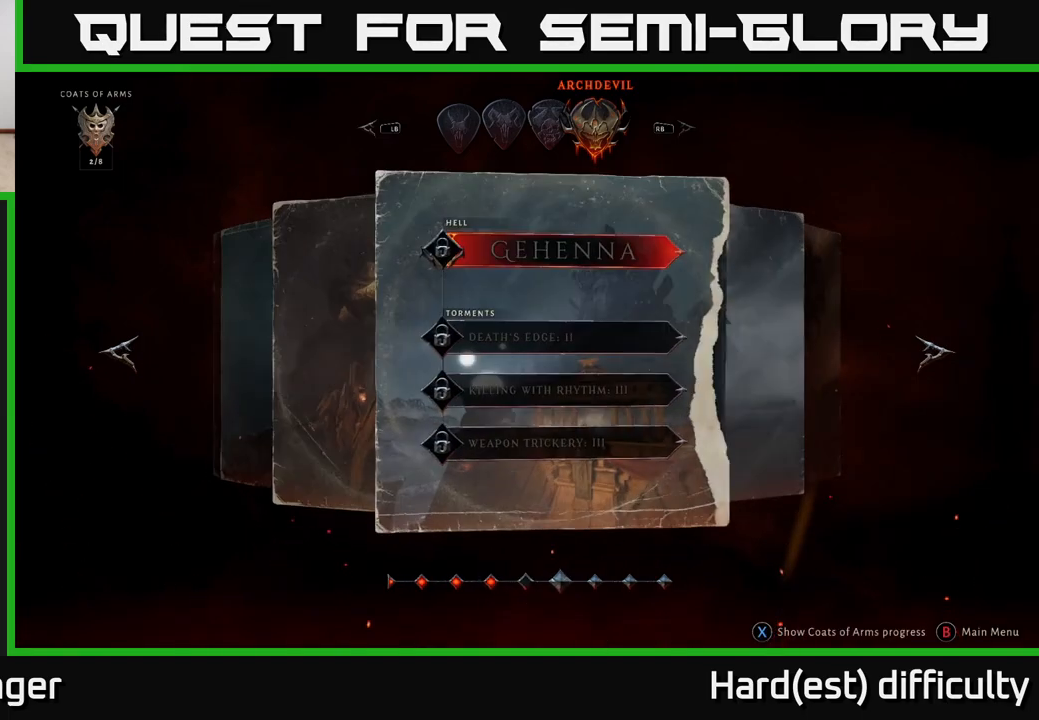
{"buttons": [], "left_stick": "center", "right_stick": "center", "events": [[100, "left_stick", "center"], [250, "left_stick", "right"], [417, "left_stick", "center"]]}
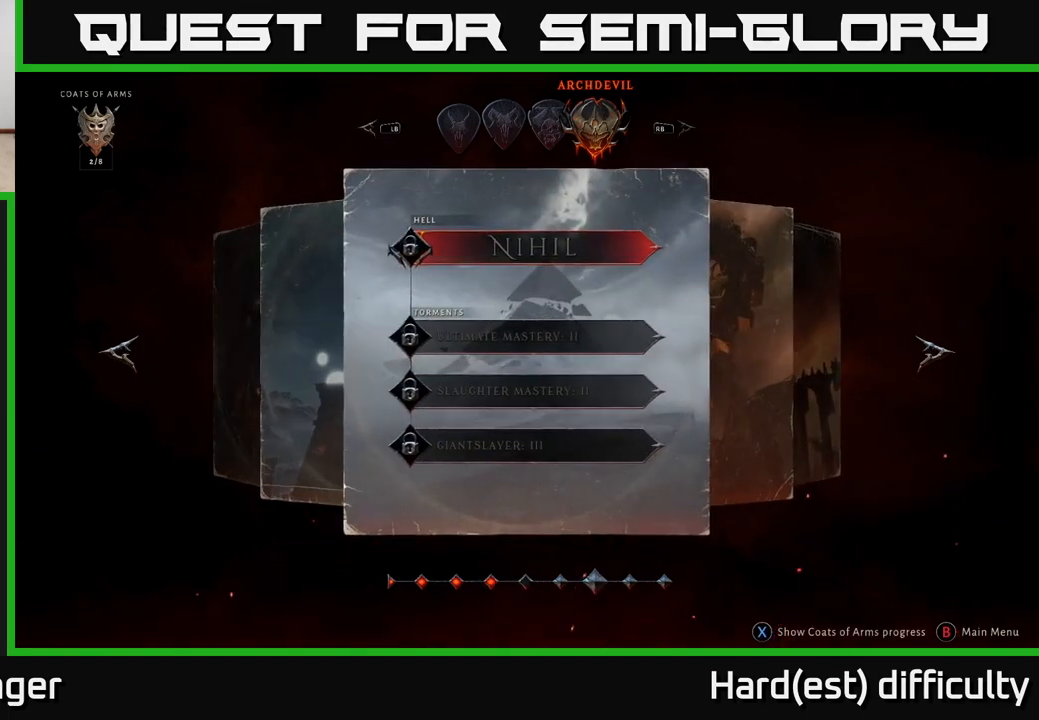
{"buttons": [], "left_stick": "center", "right_stick": "center", "events": [[217, "left_stick", "right"], [367, "left_stick", "center"]]}
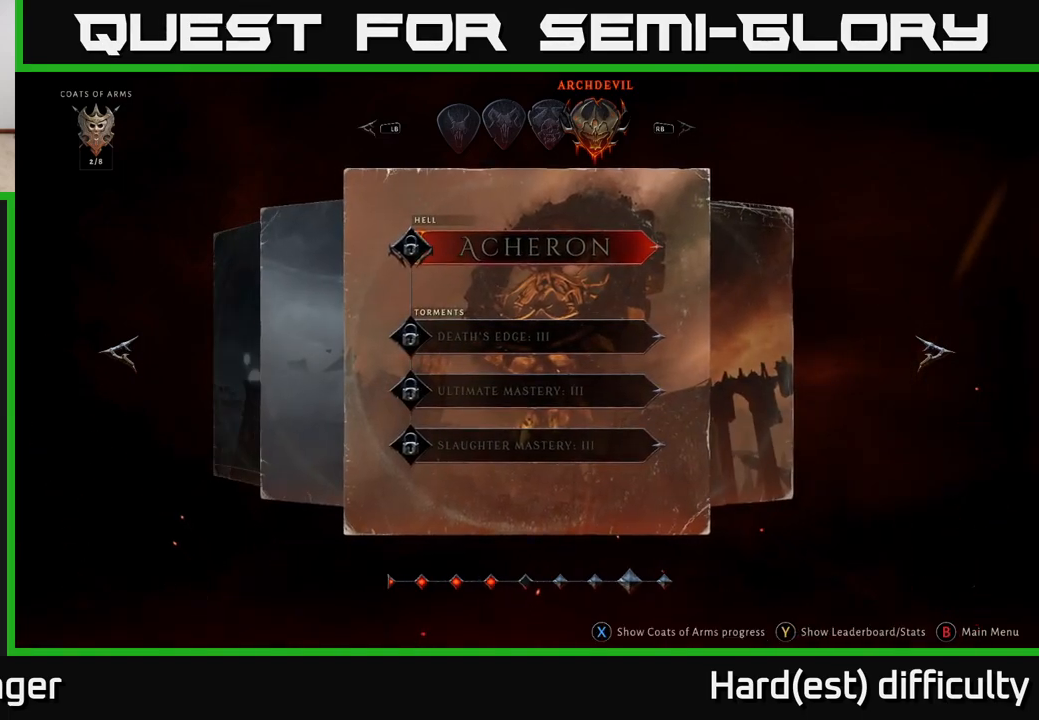
{"buttons": [], "left_stick": "center", "right_stick": "center", "events": [[200, "left_stick", "right"], [450, "left_stick", "center"]]}
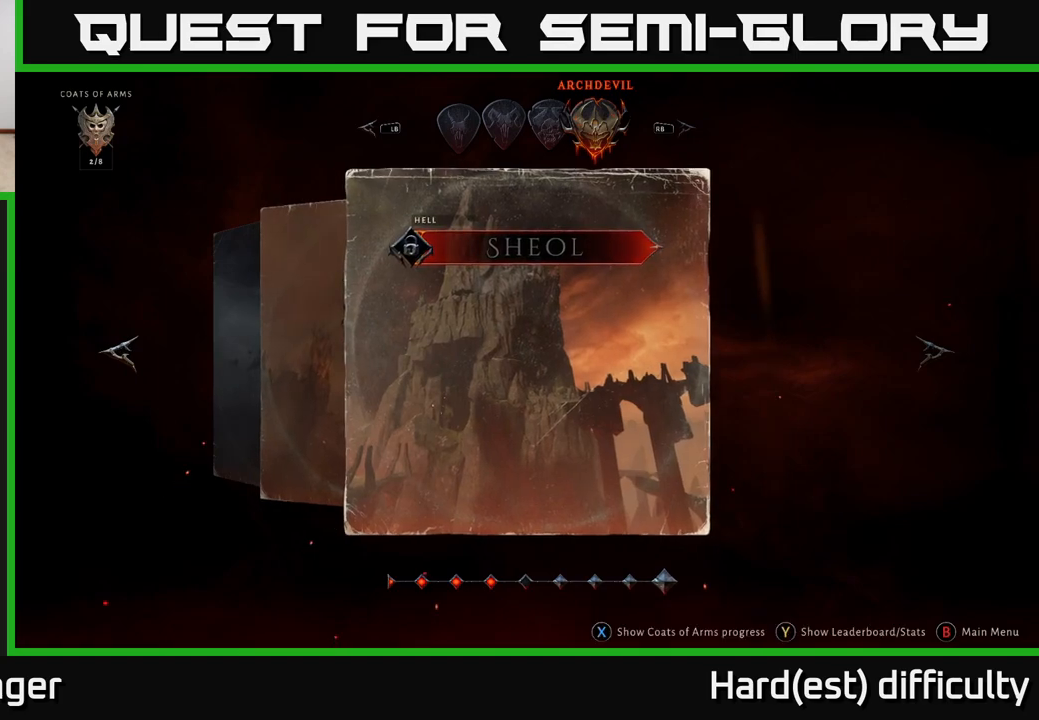
{"buttons": [], "left_stick": "center", "right_stick": "center", "events": []}
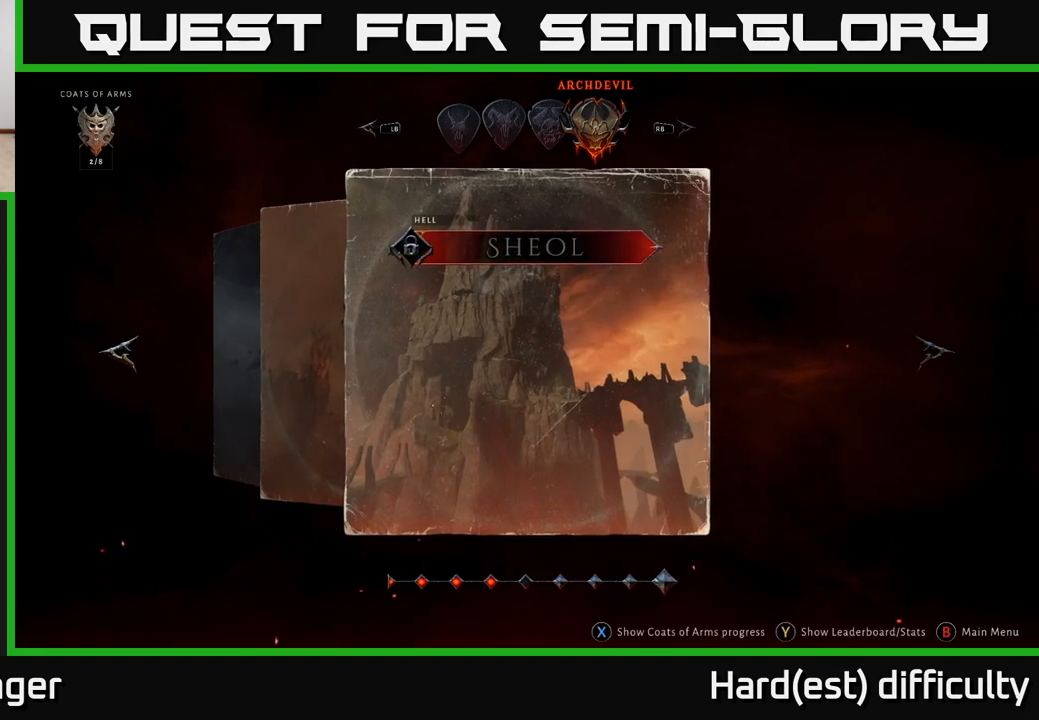
{"buttons": [], "left_stick": "center", "right_stick": "center", "events": []}
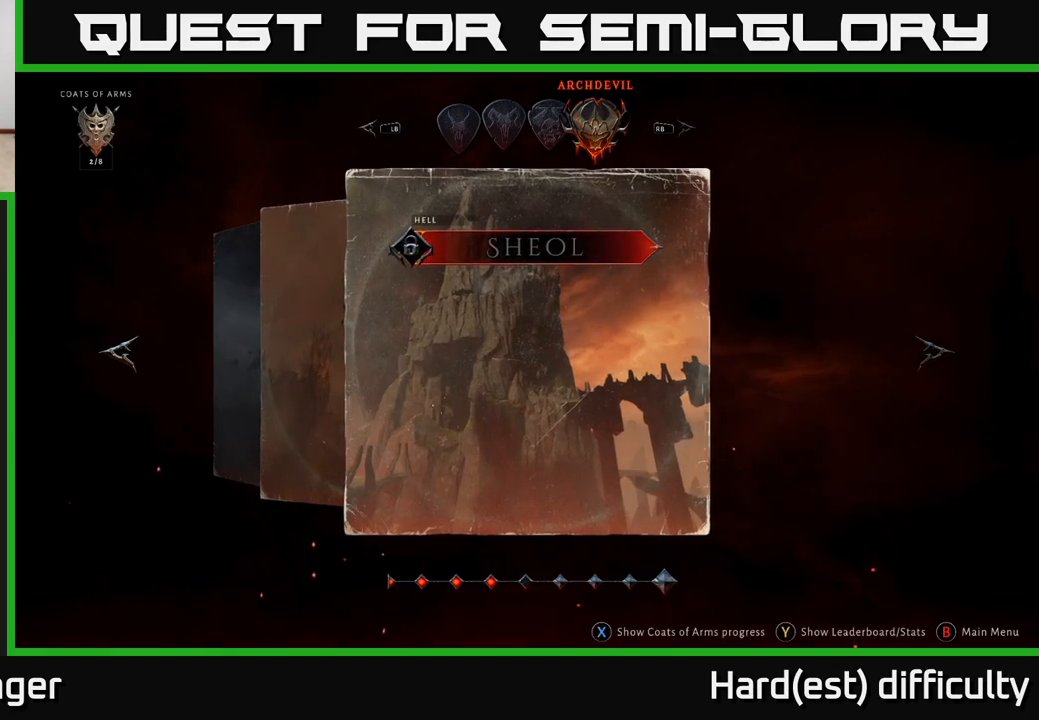
{"buttons": [], "left_stick": "center", "right_stick": "center", "events": []}
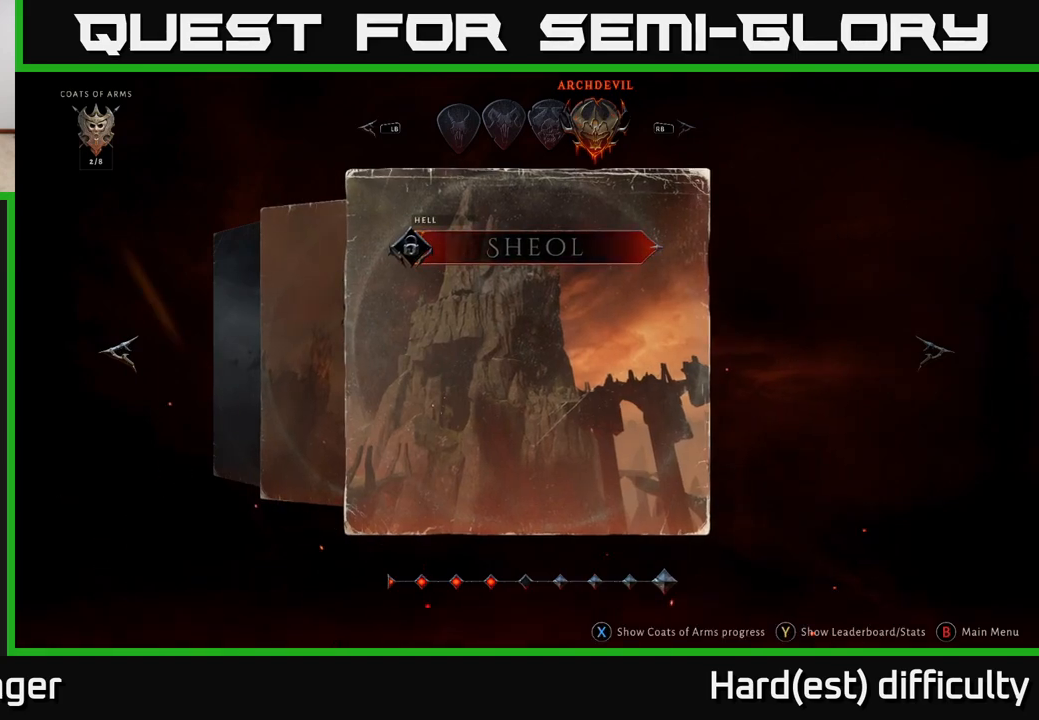
{"buttons": [], "left_stick": "center", "right_stick": "center", "events": []}
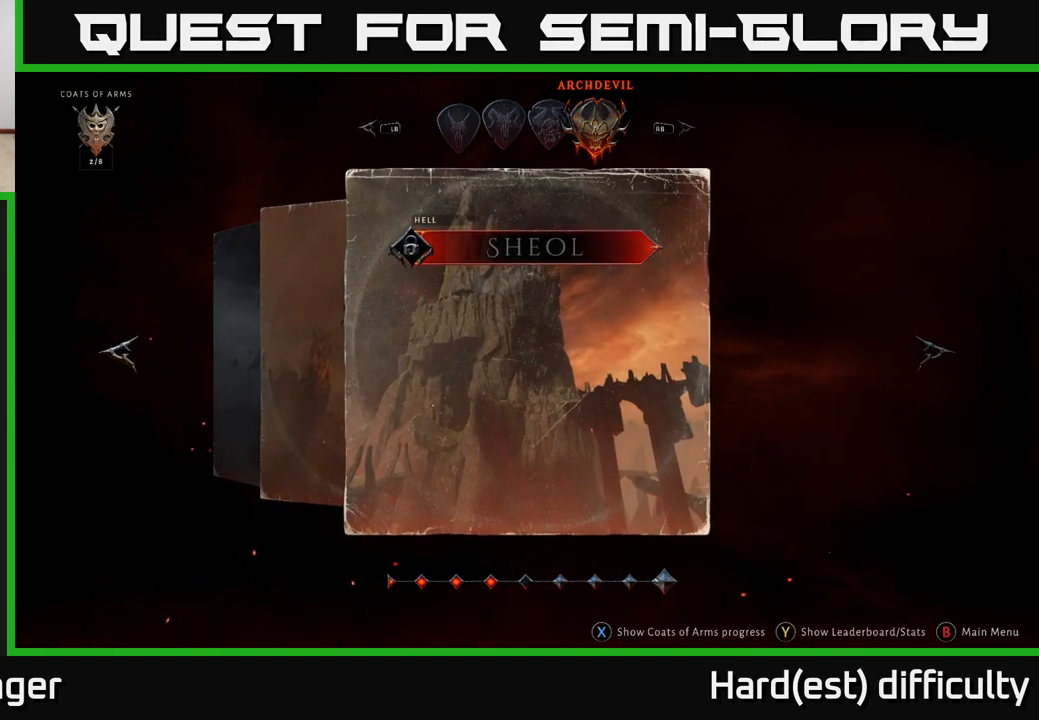
{"buttons": [], "left_stick": "center", "right_stick": "center", "events": []}
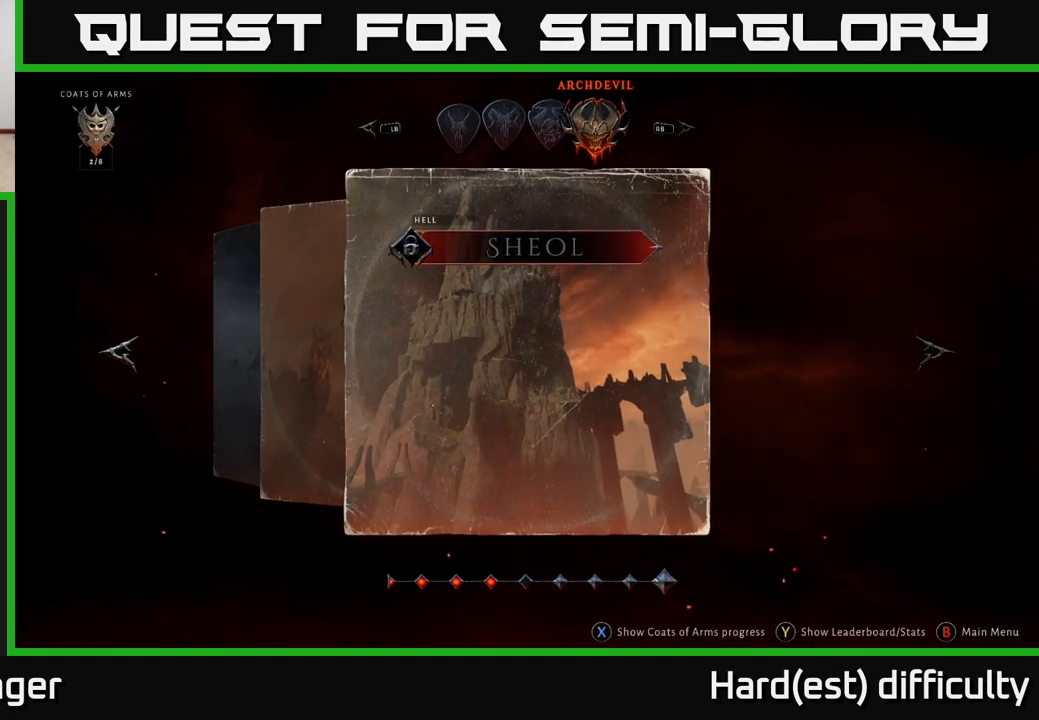
{"buttons": [], "left_stick": "center", "right_stick": "center", "events": []}
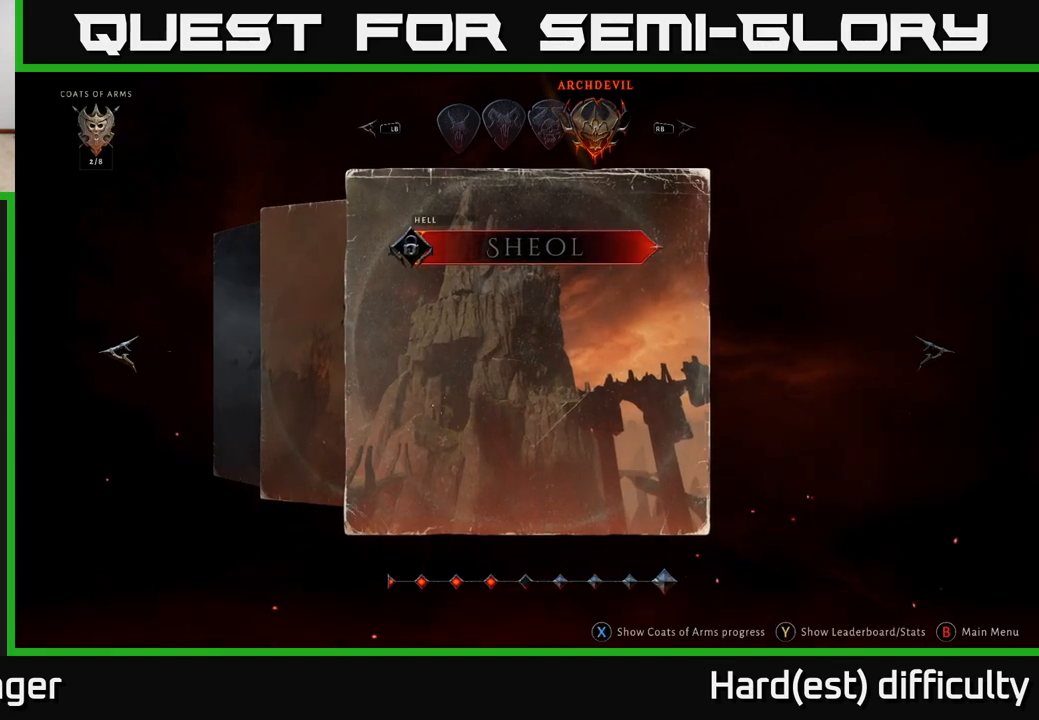
{"buttons": [], "left_stick": "center", "right_stick": "center", "events": []}
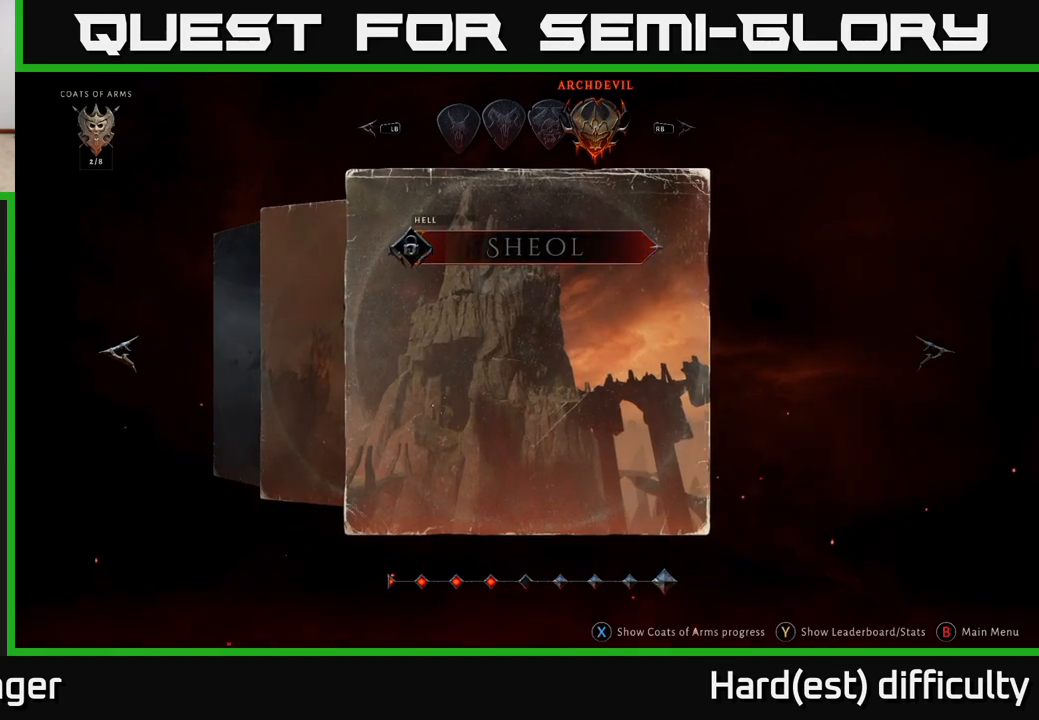
{"buttons": [], "left_stick": "center", "right_stick": "center", "events": []}
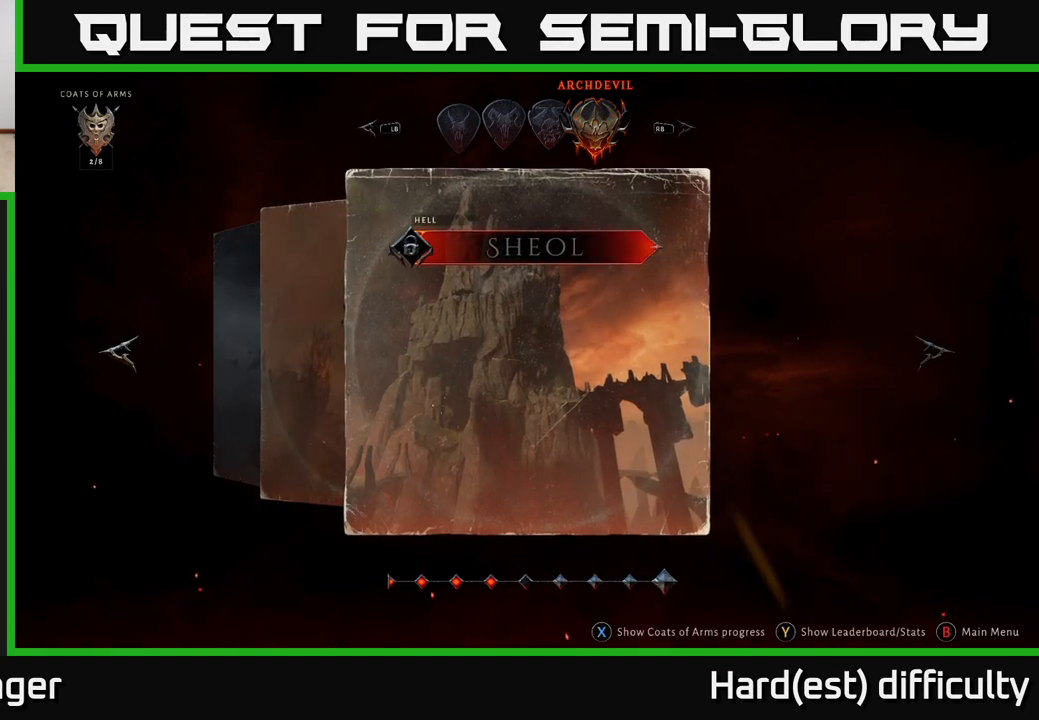
{"buttons": [], "left_stick": "center", "right_stick": "center", "events": []}
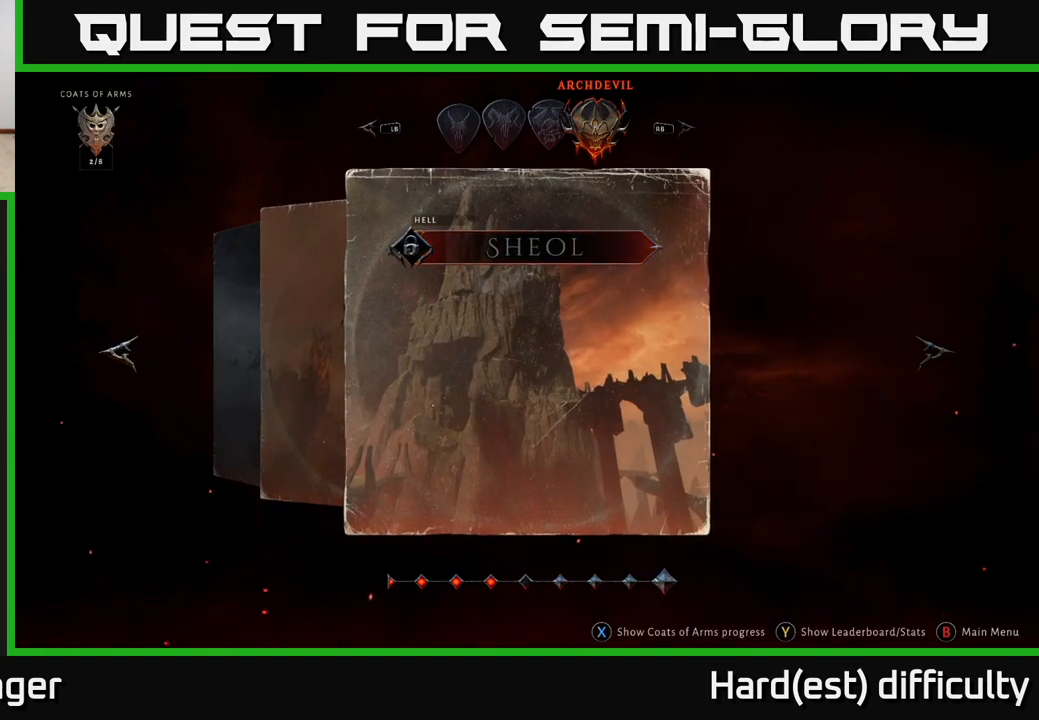
{"buttons": [], "left_stick": "center", "right_stick": "center", "events": [[200, "L1", "down"], [300, "L1", "up"]]}
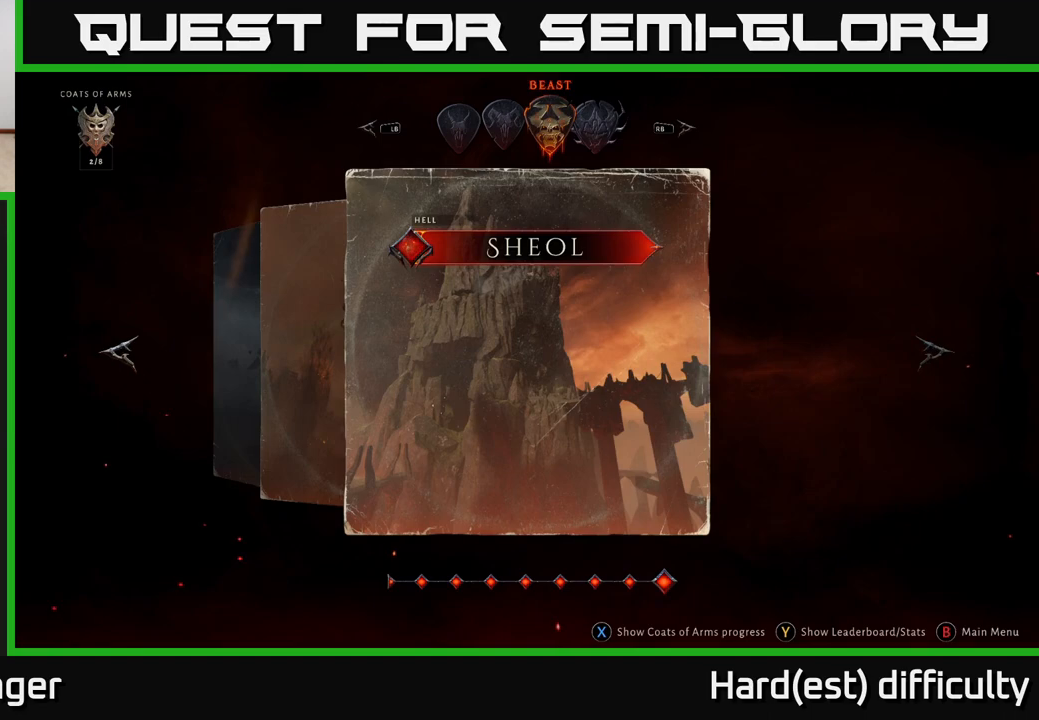
{"buttons": [], "left_stick": "center", "right_stick": "center", "events": []}
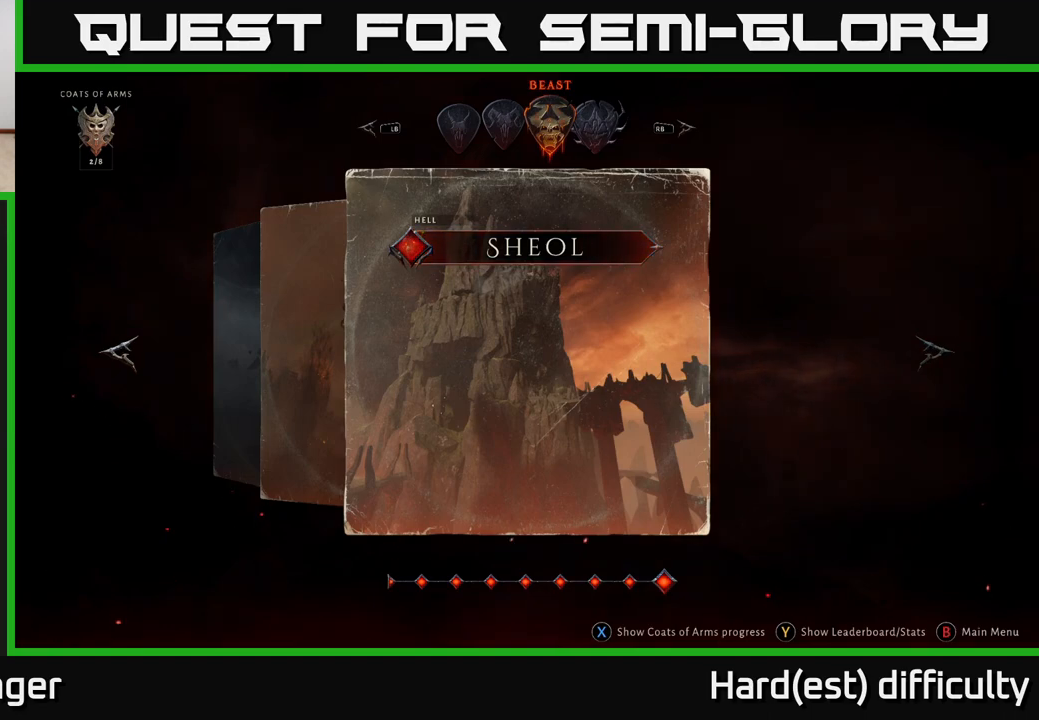
{"buttons": [], "left_stick": "center", "right_stick": "center", "events": [[233, "R1", "down"], [350, "R1", "up"]]}
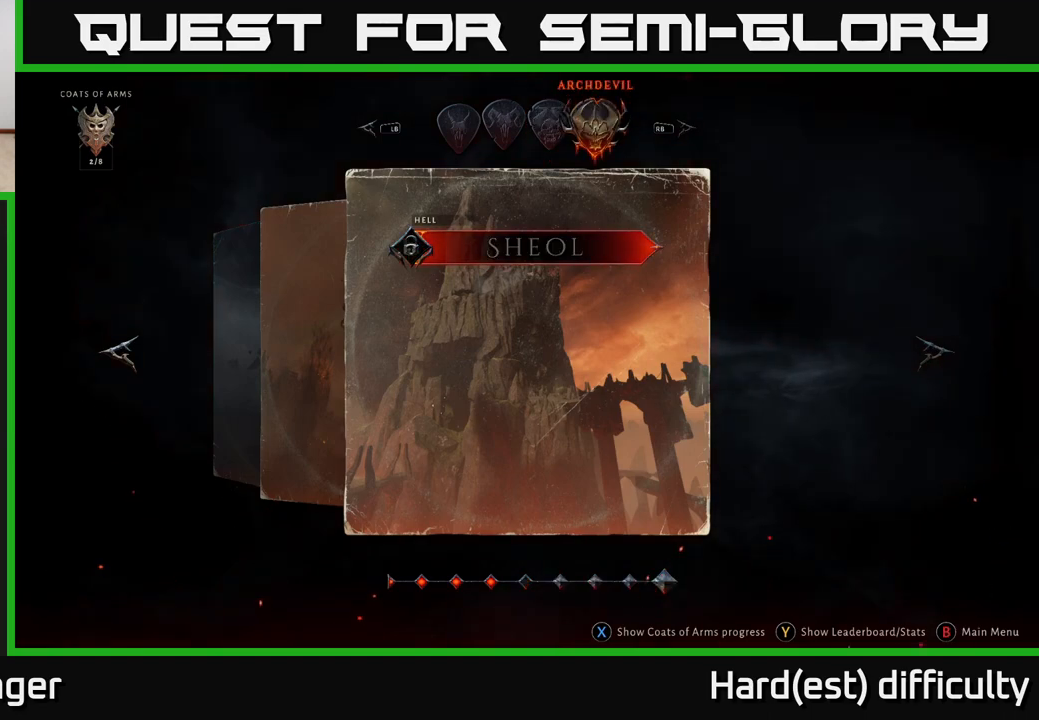
{"buttons": [], "left_stick": "center", "right_stick": "center", "events": [[83, "L1", "down"], [200, "L1", "up"]]}